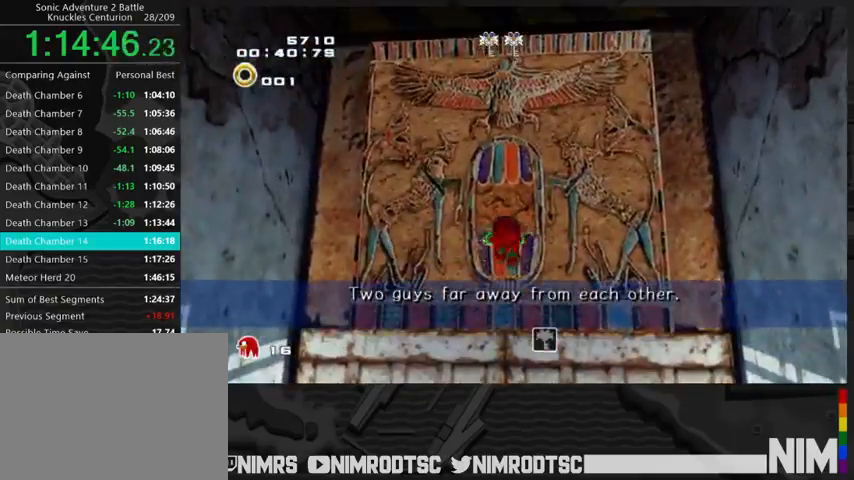
Gameplay with a controller (Xbox layout); each line is a JSON object with the inputs held at the frame after it. "events" lists button and stick changes between this image and that frame as [ms after this image, input, new state], when the widget could be followed in between.
{"buttons": [], "left_stick": "center", "right_stick": "center", "events": []}
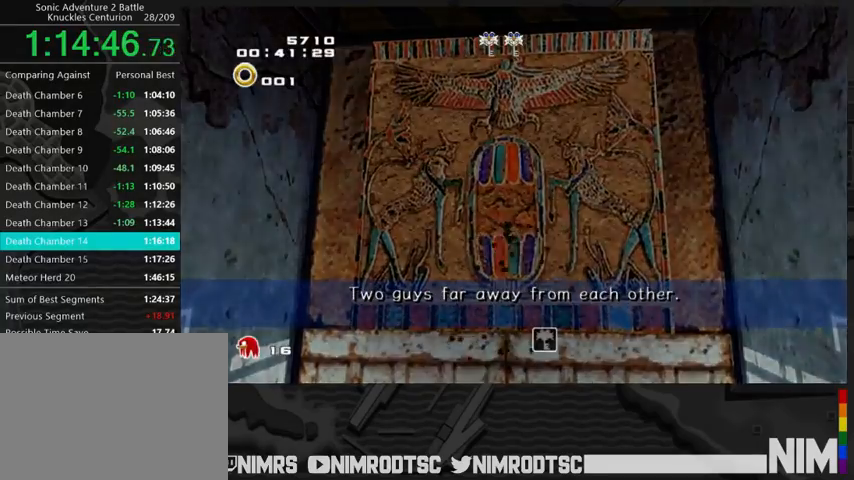
{"buttons": [], "left_stick": "center", "right_stick": "center", "events": []}
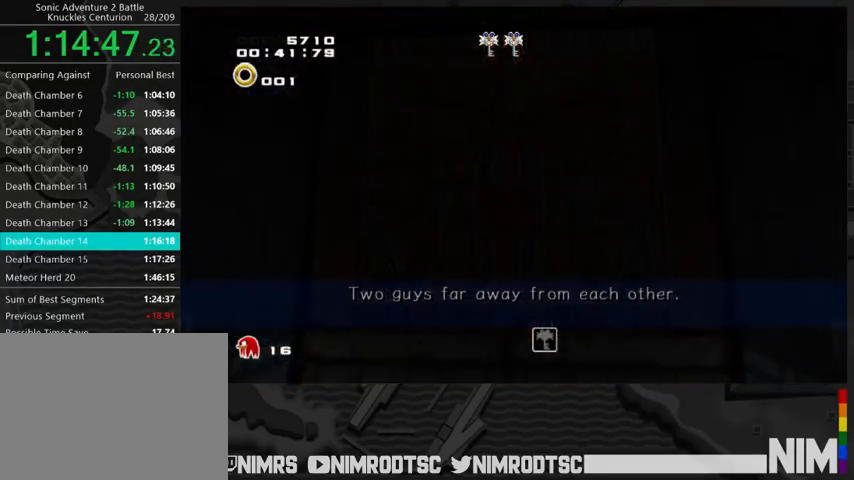
{"buttons": [], "left_stick": "center", "right_stick": "center", "events": []}
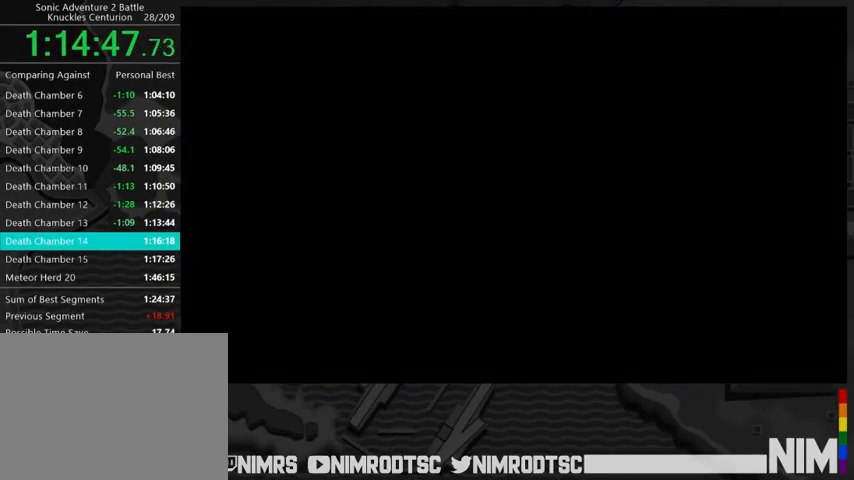
{"buttons": [], "left_stick": "right", "right_stick": "center", "events": [[367, "left_stick", "right"]]}
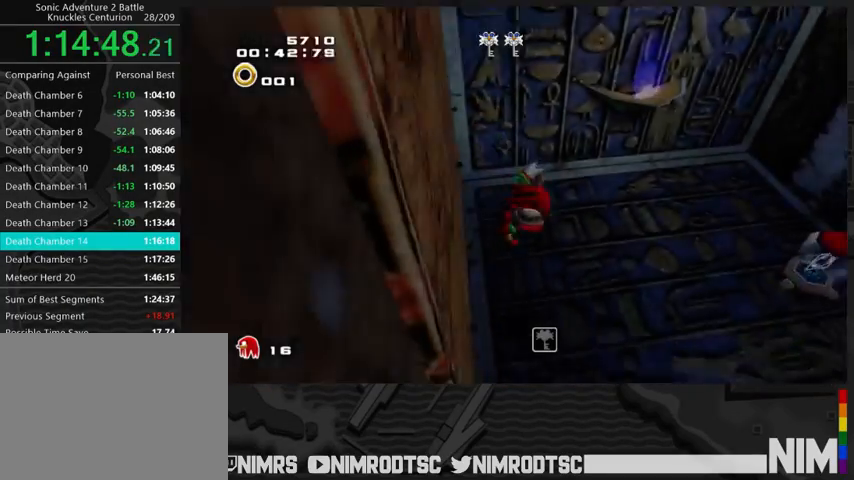
{"buttons": ["A", "L2"], "left_stick": "up-right", "right_stick": "center", "events": [[100, "L2", "down"], [267, "left_stick", "up-right"], [333, "A", "down"], [400, "A", "up"], [433, "A", "down"]]}
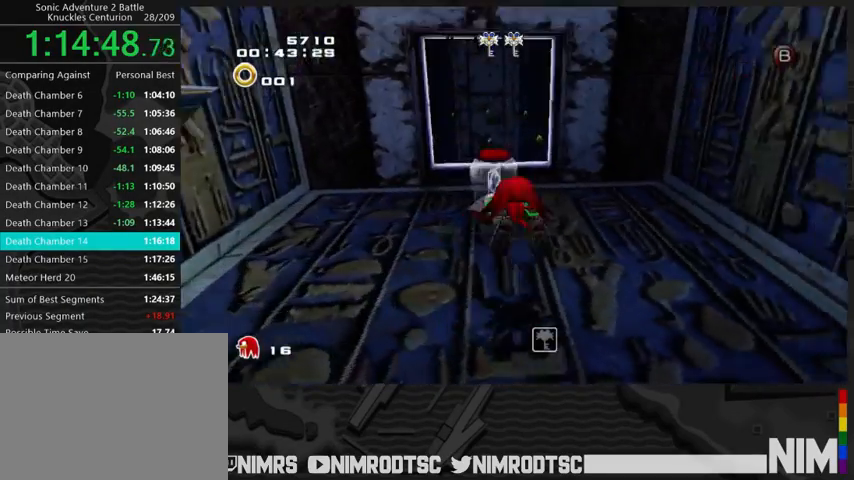
{"buttons": [], "left_stick": "up", "right_stick": "center", "events": [[67, "A", "up"], [67, "L2", "up"], [67, "left_stick", "up-left"], [267, "left_stick", "up"]]}
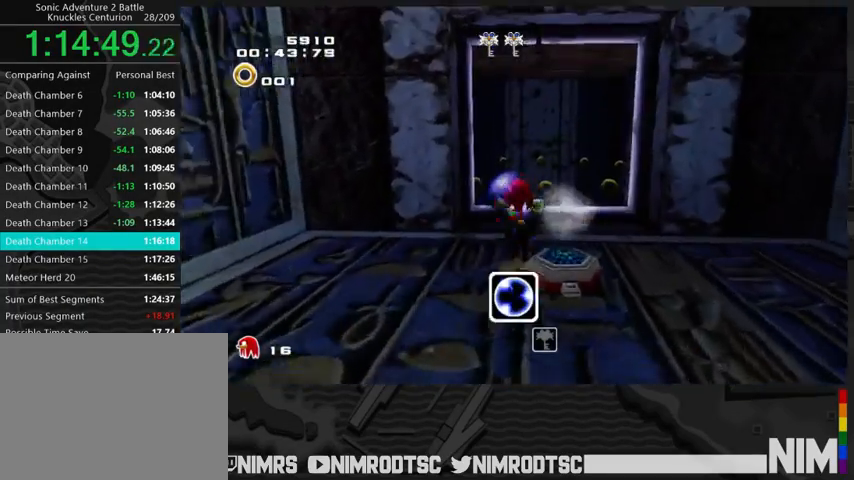
{"buttons": [], "left_stick": "up", "right_stick": "center", "events": [[167, "B", "down"], [233, "B", "up"]]}
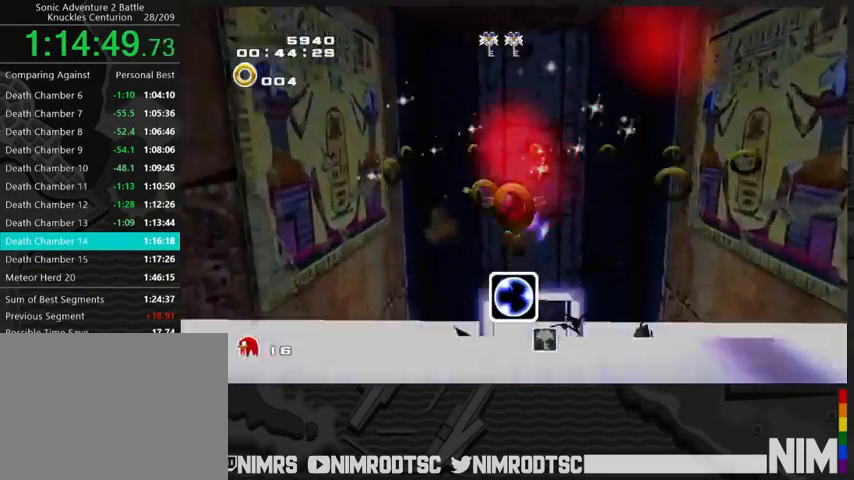
{"buttons": [], "left_stick": "up", "right_stick": "center", "events": []}
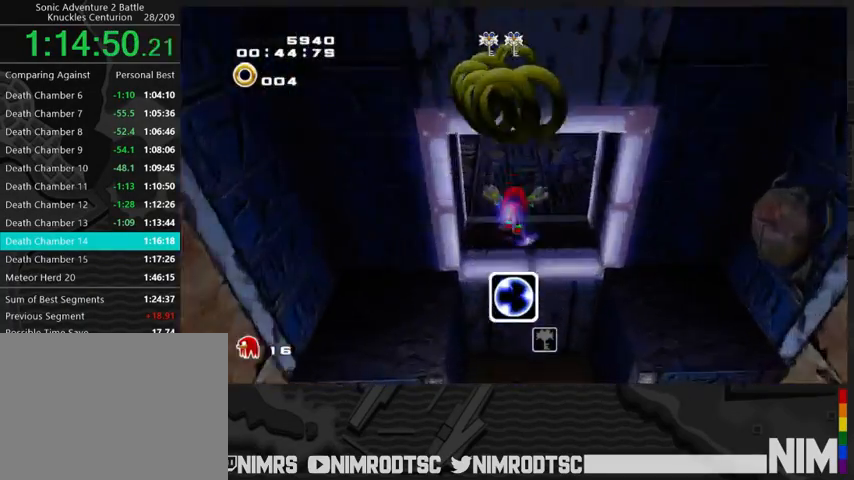
{"buttons": [], "left_stick": "up", "right_stick": "center", "events": [[233, "B", "down"], [333, "B", "up"]]}
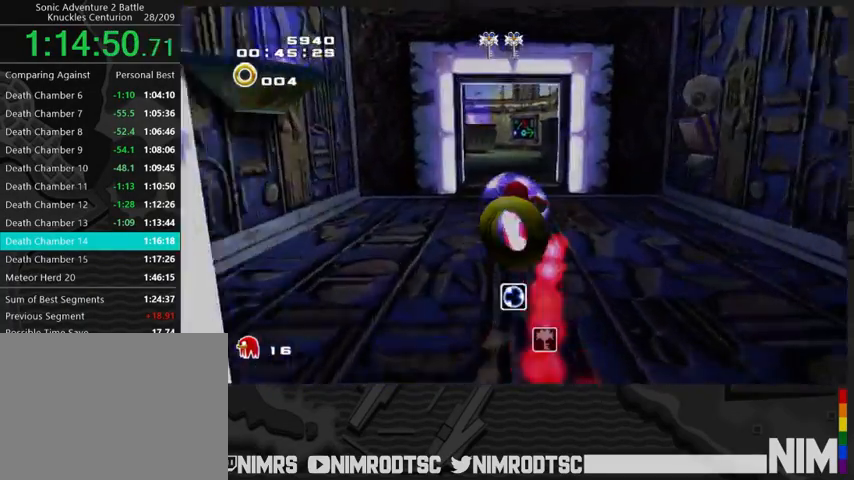
{"buttons": [], "left_stick": "up-left", "right_stick": "center", "events": [[467, "left_stick", "up-left"]]}
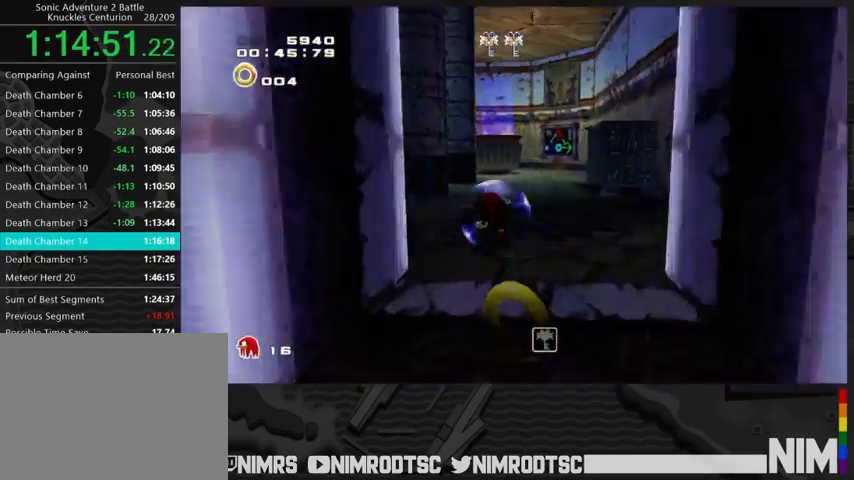
{"buttons": ["A"], "left_stick": "up-left", "right_stick": "center", "events": [[333, "A", "down"]]}
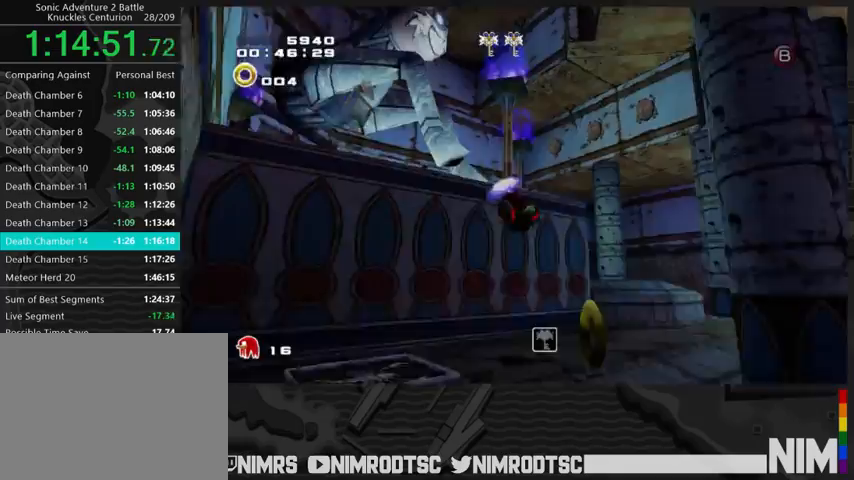
{"buttons": ["A"], "left_stick": "up-left", "right_stick": "center", "events": [[400, "A", "up"], [433, "A", "down"]]}
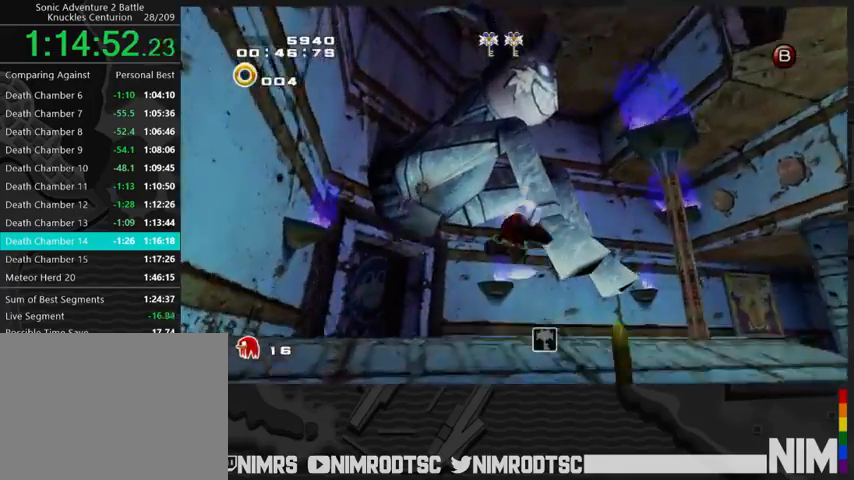
{"buttons": ["A"], "left_stick": "up-left", "right_stick": "center", "events": []}
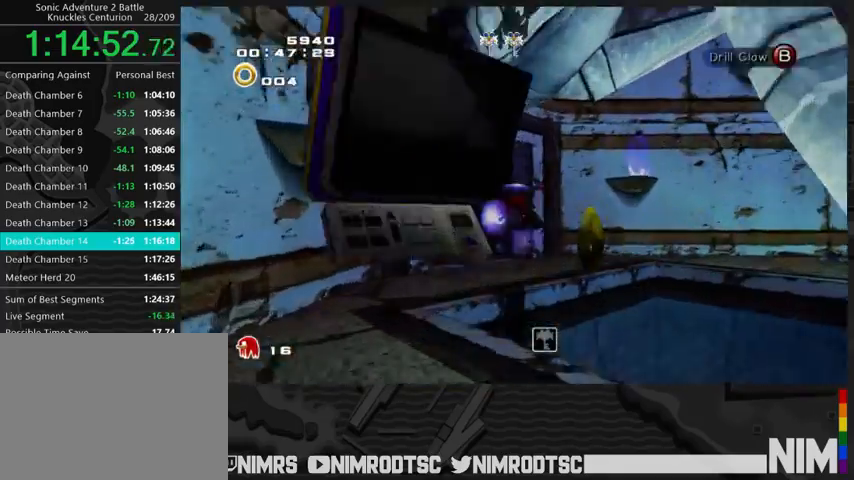
{"buttons": [], "left_stick": "up-left", "right_stick": "center", "events": [[33, "A", "up"], [267, "B", "down"], [400, "B", "up"]]}
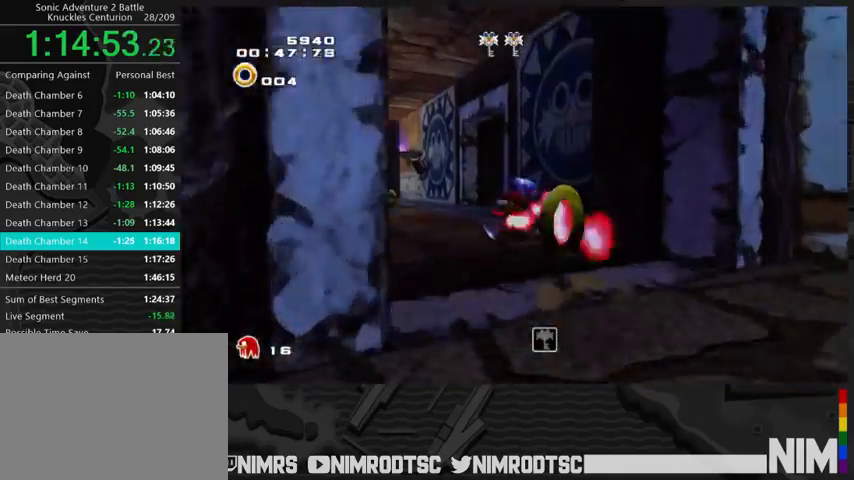
{"buttons": [], "left_stick": "up-left", "right_stick": "center", "events": []}
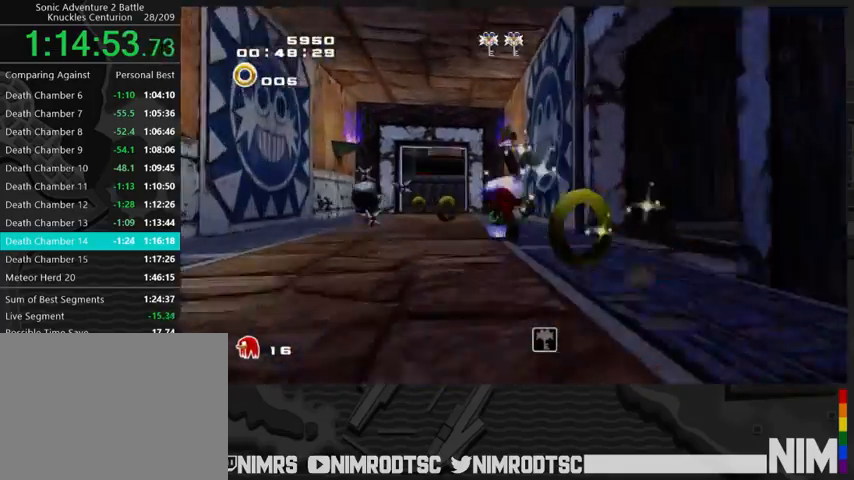
{"buttons": [], "left_stick": "up", "right_stick": "center", "events": [[100, "left_stick", "up"], [300, "left_stick", "up-left"], [500, "left_stick", "up"]]}
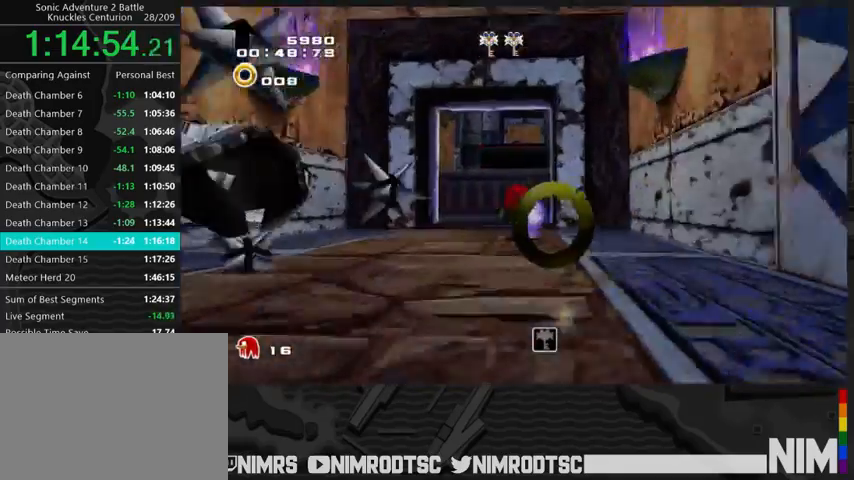
{"buttons": ["A"], "left_stick": "up", "right_stick": "center", "events": [[367, "A", "down"]]}
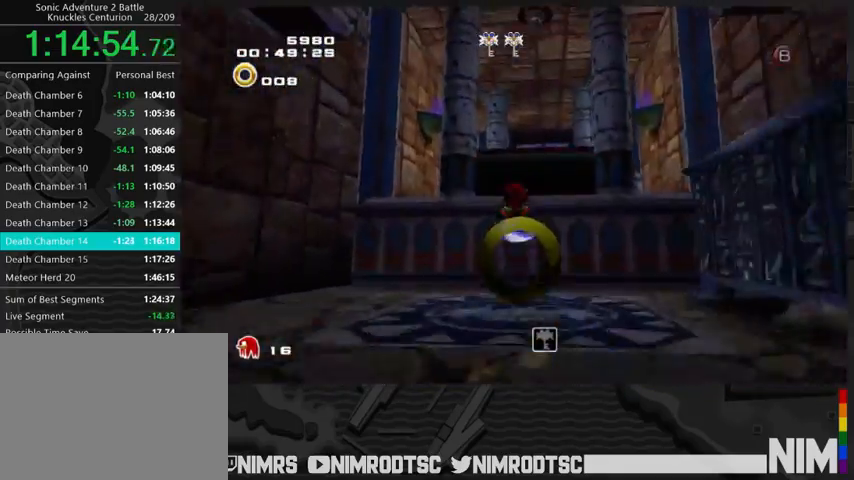
{"buttons": ["A"], "left_stick": "up", "right_stick": "center", "events": [[333, "A", "up"], [400, "A", "down"]]}
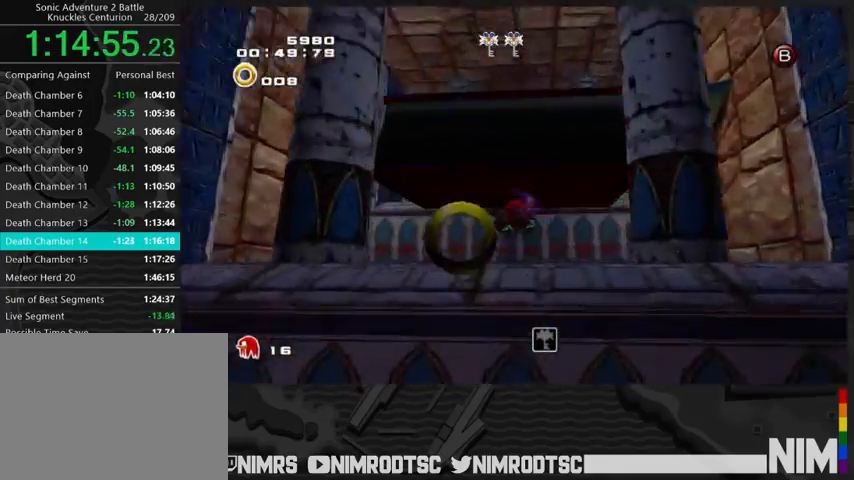
{"buttons": ["A"], "left_stick": "up", "right_stick": "center", "events": [[67, "A", "up"], [267, "A", "down"]]}
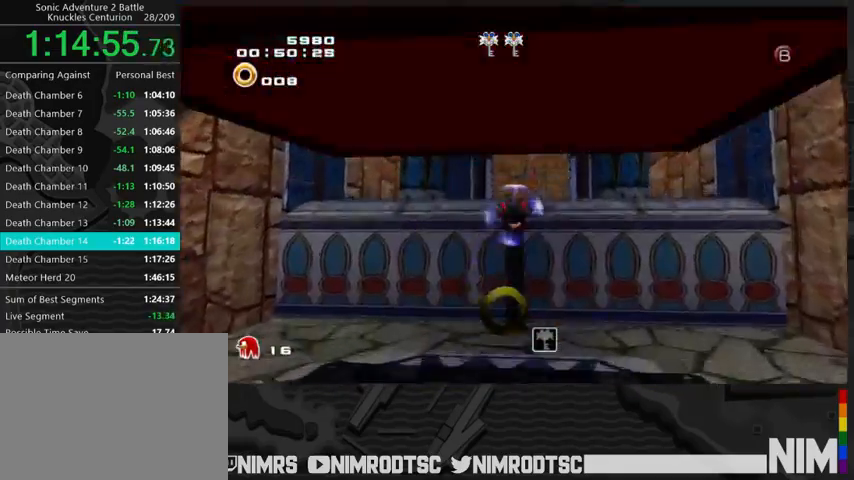
{"buttons": [], "left_stick": "up", "right_stick": "center", "events": [[200, "A", "up"]]}
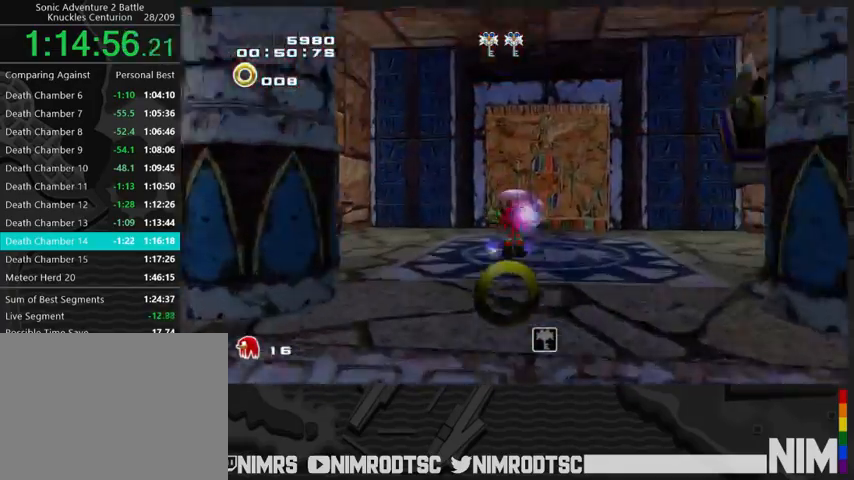
{"buttons": ["B"], "left_stick": "center", "right_stick": "center", "events": [[133, "A", "down"], [233, "A", "up"], [300, "A", "down"], [400, "A", "up"], [433, "B", "down"], [433, "left_stick", "center"]]}
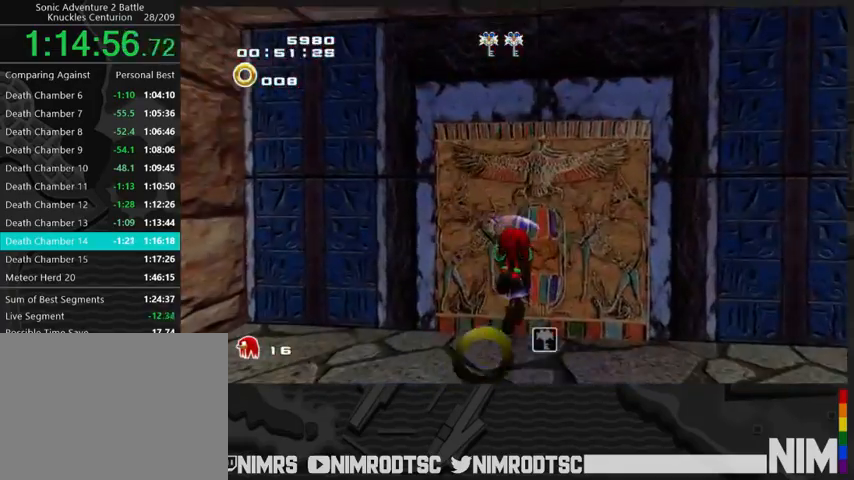
{"buttons": [], "left_stick": "center", "right_stick": "center", "events": [[67, "B", "up"], [100, "B", "down"], [200, "B", "up"], [267, "B", "down"], [367, "B", "up"]]}
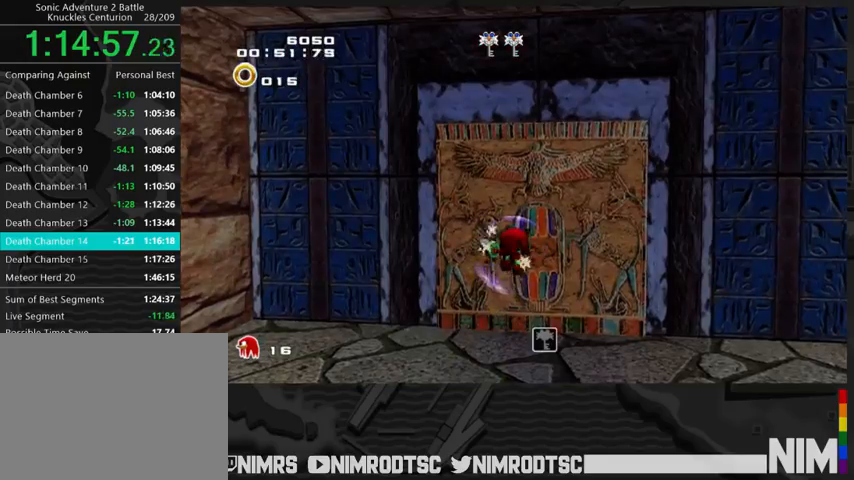
{"buttons": [], "left_stick": "center", "right_stick": "center", "events": []}
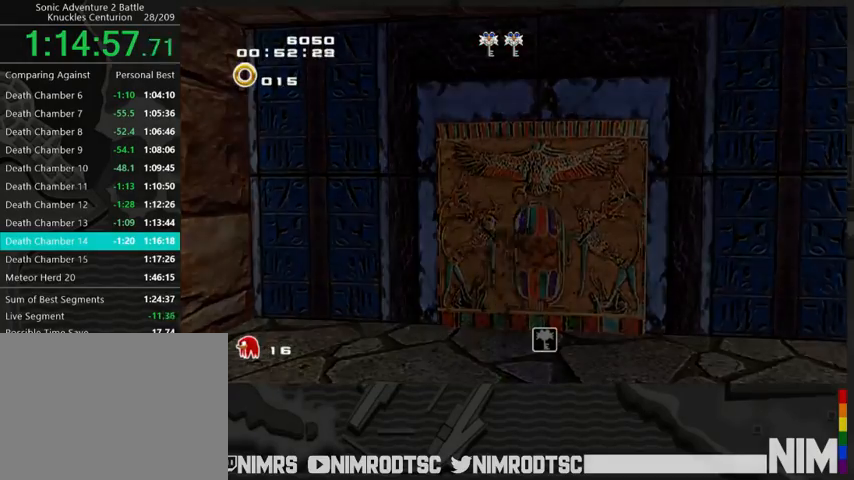
{"buttons": [], "left_stick": "up-left", "right_stick": "center", "events": [[367, "left_stick", "left"], [433, "left_stick", "up-left"]]}
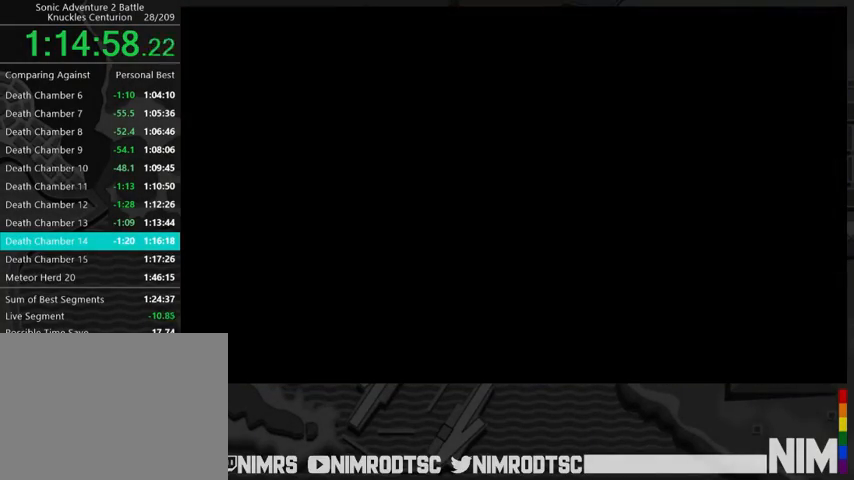
{"buttons": [], "left_stick": "up-left", "right_stick": "center", "events": []}
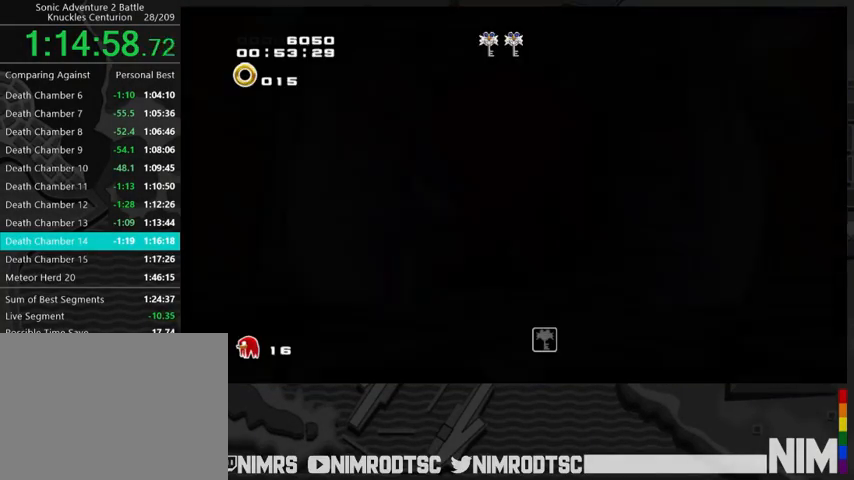
{"buttons": [], "left_stick": "up-left", "right_stick": "center", "events": []}
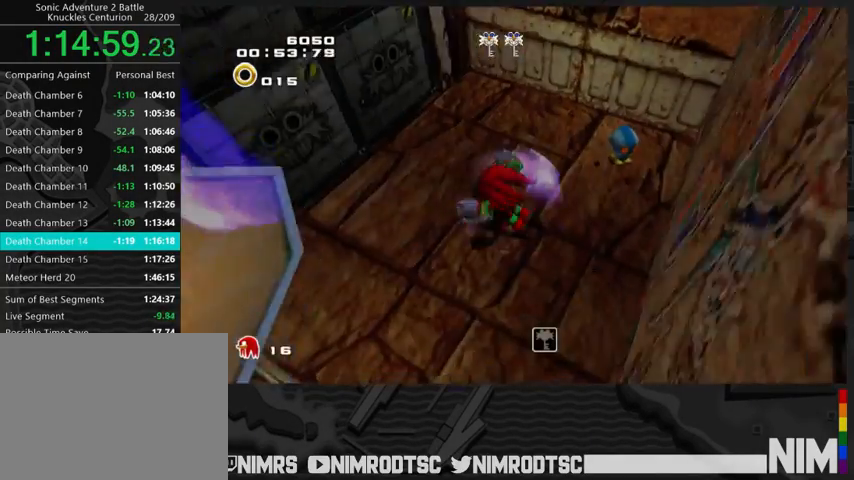
{"buttons": [], "left_stick": "center", "right_stick": "center", "events": [[267, "B", "down"], [433, "left_stick", "center"], [500, "B", "up"]]}
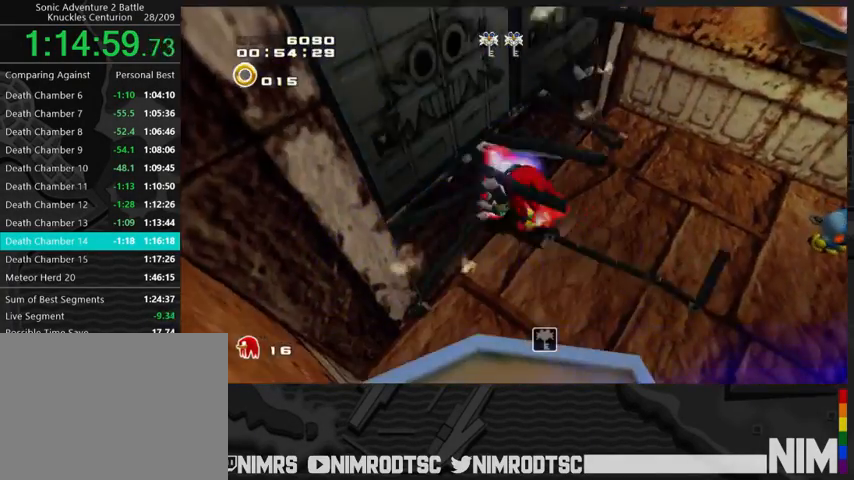
{"buttons": [], "left_stick": "up-right", "right_stick": "center", "events": [[100, "left_stick", "up"], [467, "left_stick", "up-right"]]}
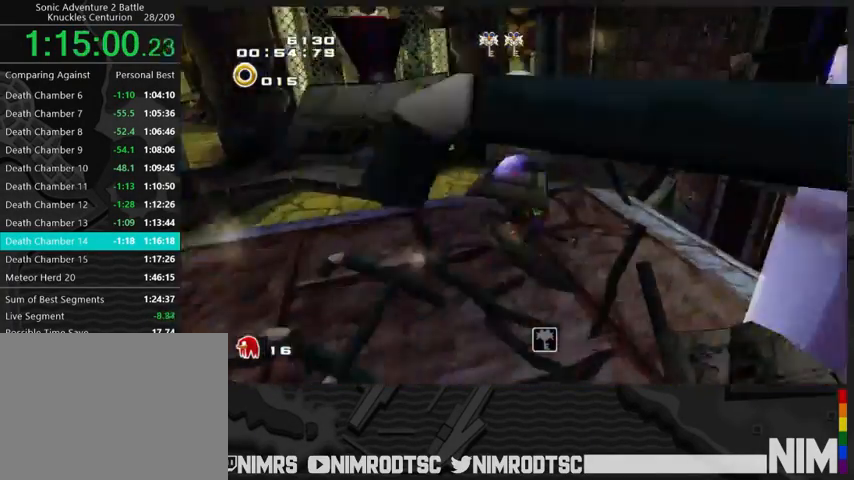
{"buttons": [], "left_stick": "up-right", "right_stick": "center", "events": [[133, "B", "down"], [300, "B", "up"]]}
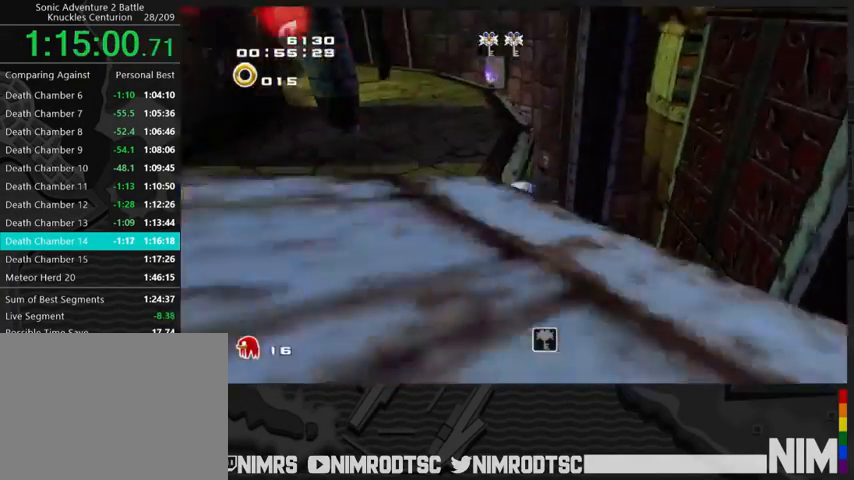
{"buttons": [], "left_stick": "up", "right_stick": "center", "events": [[267, "left_stick", "up"]]}
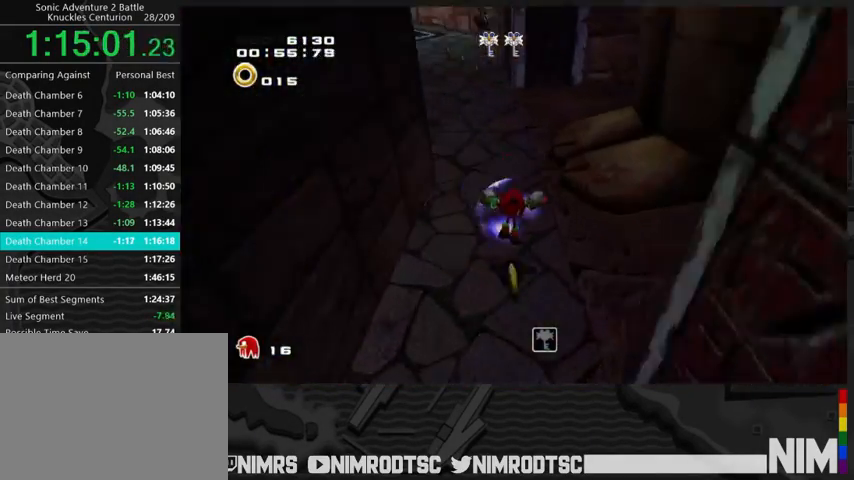
{"buttons": ["R2"], "left_stick": "up-left", "right_stick": "center", "events": [[100, "B", "down"], [233, "B", "up"], [300, "left_stick", "up-left"], [500, "R2", "down"]]}